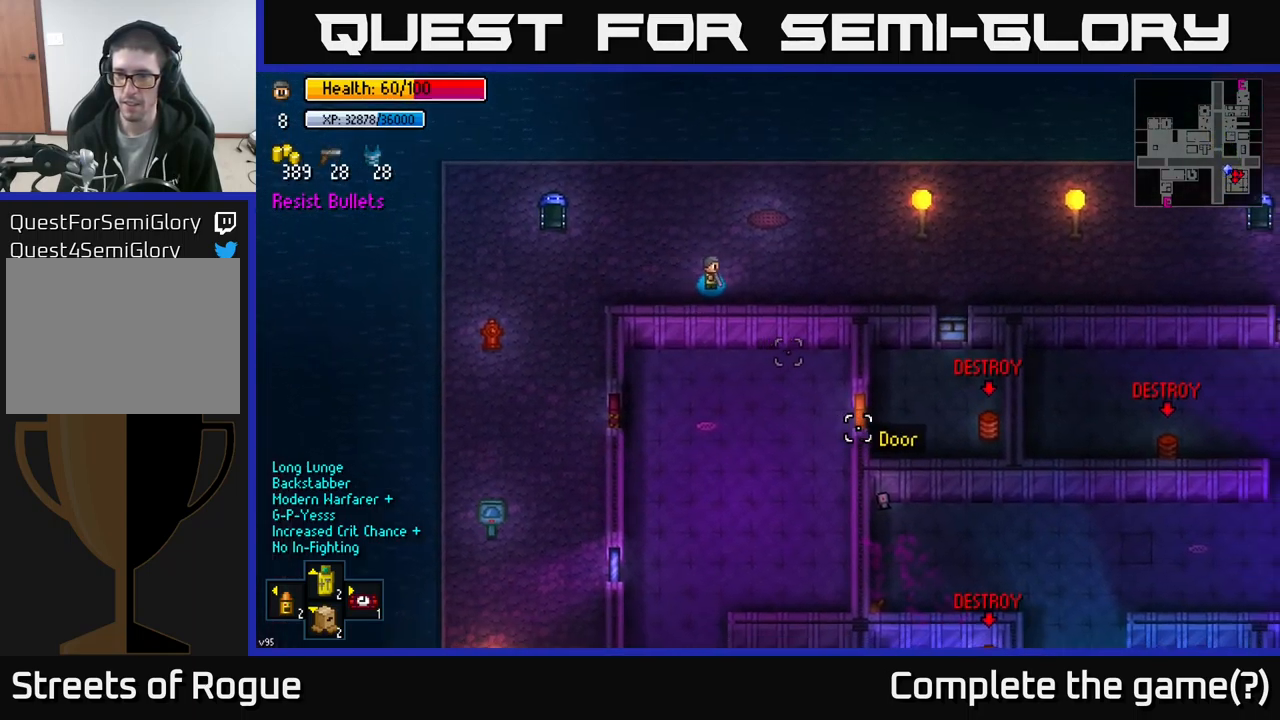
Gameplay with a controller (Xbox layout); each line is a JSON object with the inputs held at the frame after it. "events" lists button and stick changes between this image and that frame as [ms after this image, input, new state], when the widget could be followed in between.
{"buttons": [], "left_stick": "right", "right_stick": "down-right", "events": []}
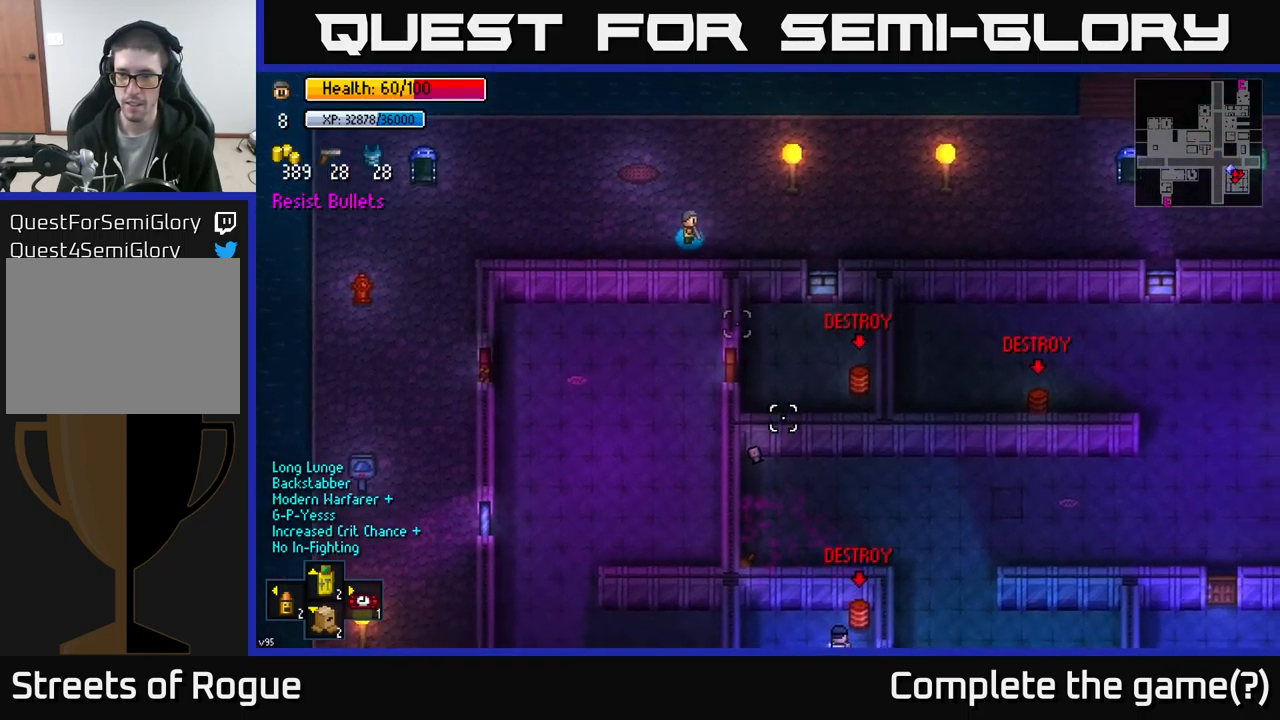
{"buttons": [], "left_stick": "center", "right_stick": "down", "events": [[33, "right_stick", "down"], [66, "left_stick", "up-right"], [366, "left_stick", "up-left"], [500, "left_stick", "center"]]}
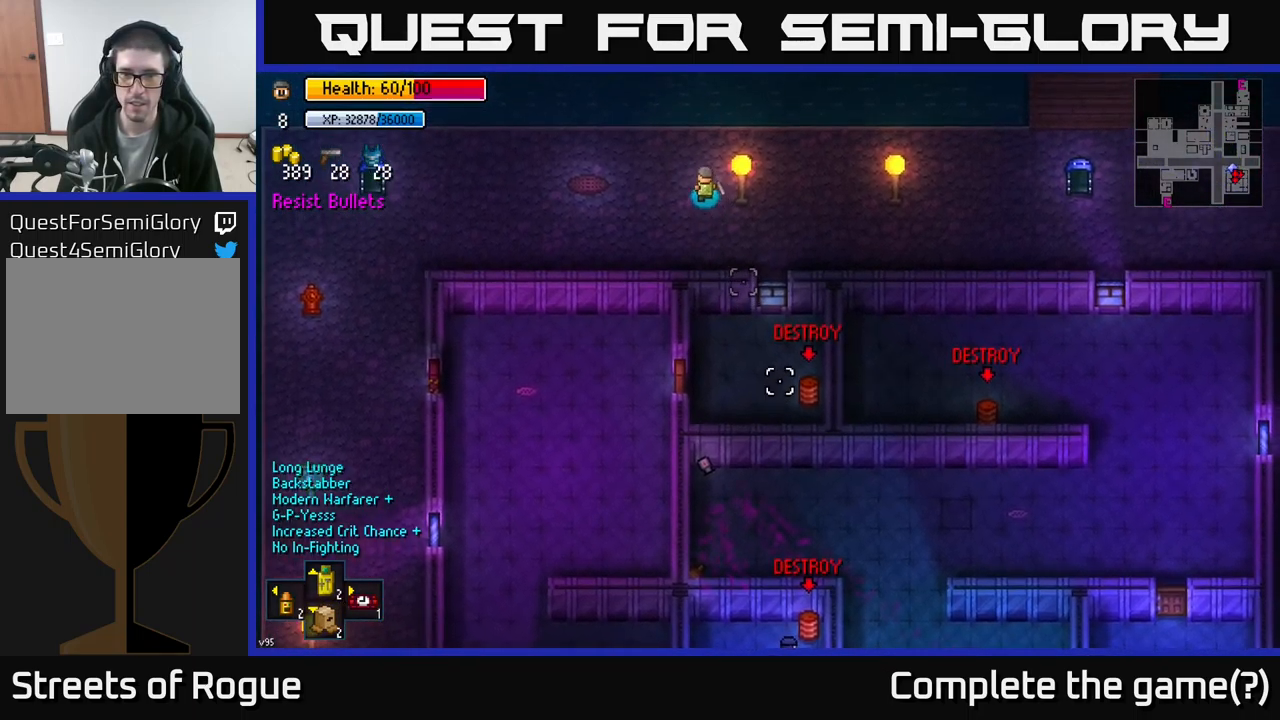
{"buttons": [], "left_stick": "center", "right_stick": "down", "events": [[266, "left_stick", "right"], [400, "left_stick", "center"]]}
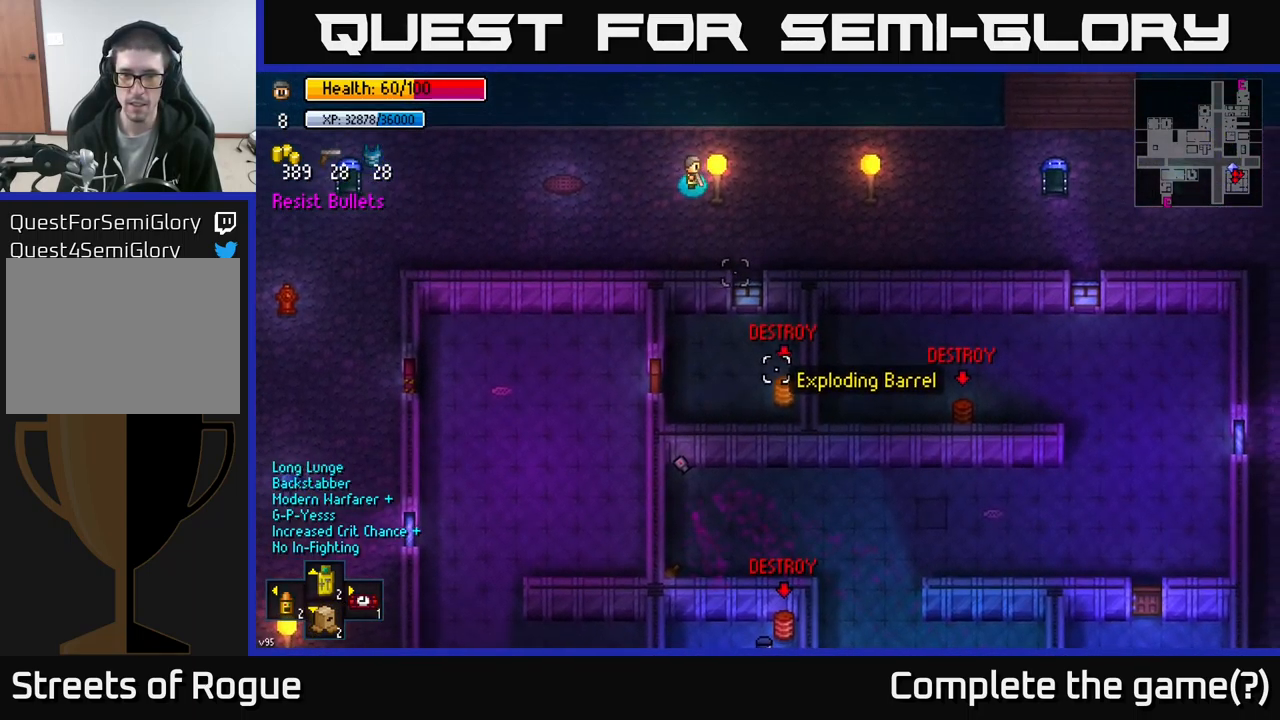
{"buttons": [], "left_stick": "center", "right_stick": "down-right", "events": [[83, "left_stick", "right"], [200, "left_stick", "center"], [500, "right_stick", "down-right"]]}
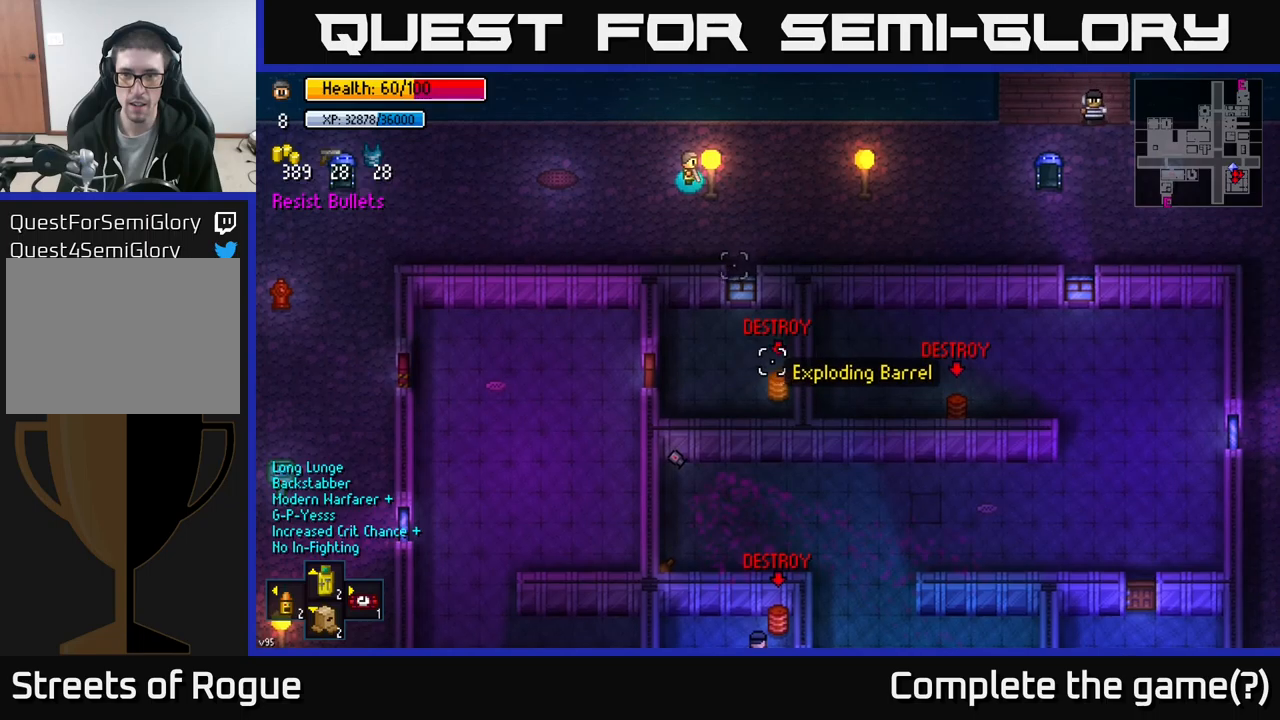
{"buttons": [], "left_stick": "down-right", "right_stick": "down-right", "events": [[117, "right_stick", "right"], [217, "left_stick", "down-left"], [317, "left_stick", "down"], [450, "left_stick", "down-right"], [483, "right_stick", "down-right"]]}
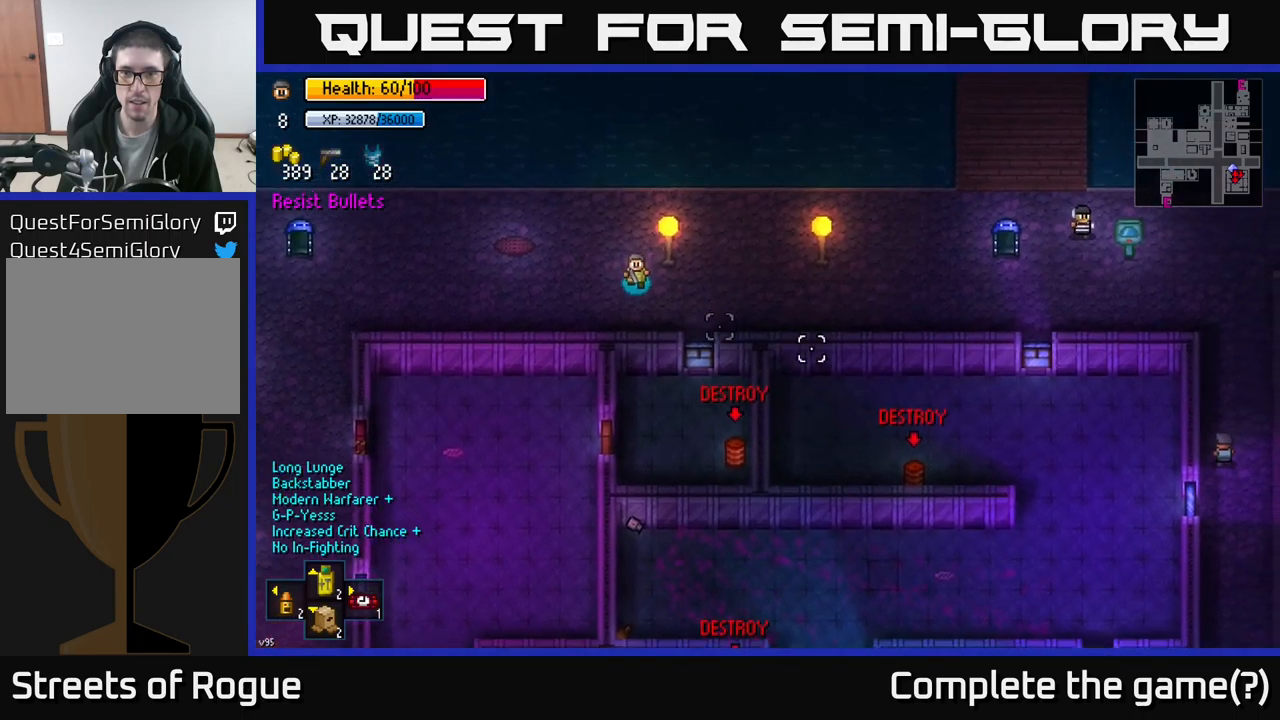
{"buttons": [], "left_stick": "up-left", "right_stick": "down-right", "events": [[50, "left_stick", "right"], [300, "left_stick", "up"], [367, "left_stick", "up-left"]]}
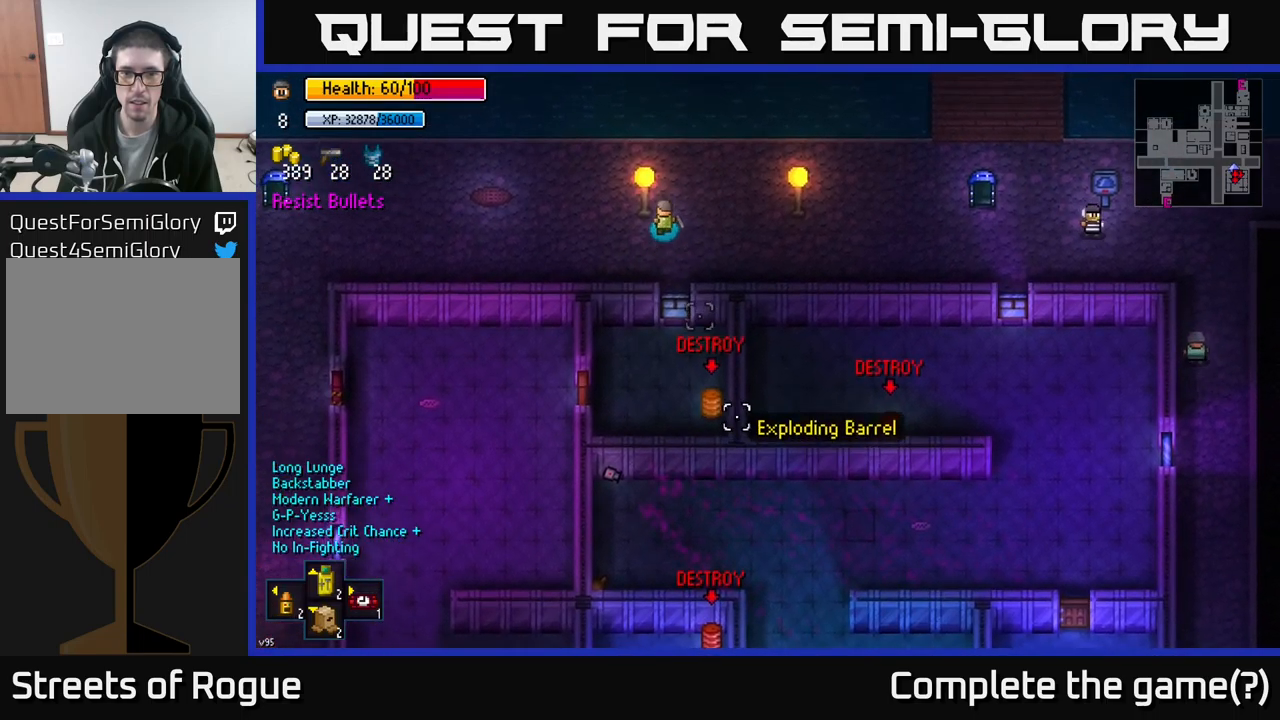
{"buttons": [], "left_stick": "center", "right_stick": "down-right", "events": [[117, "left_stick", "center"]]}
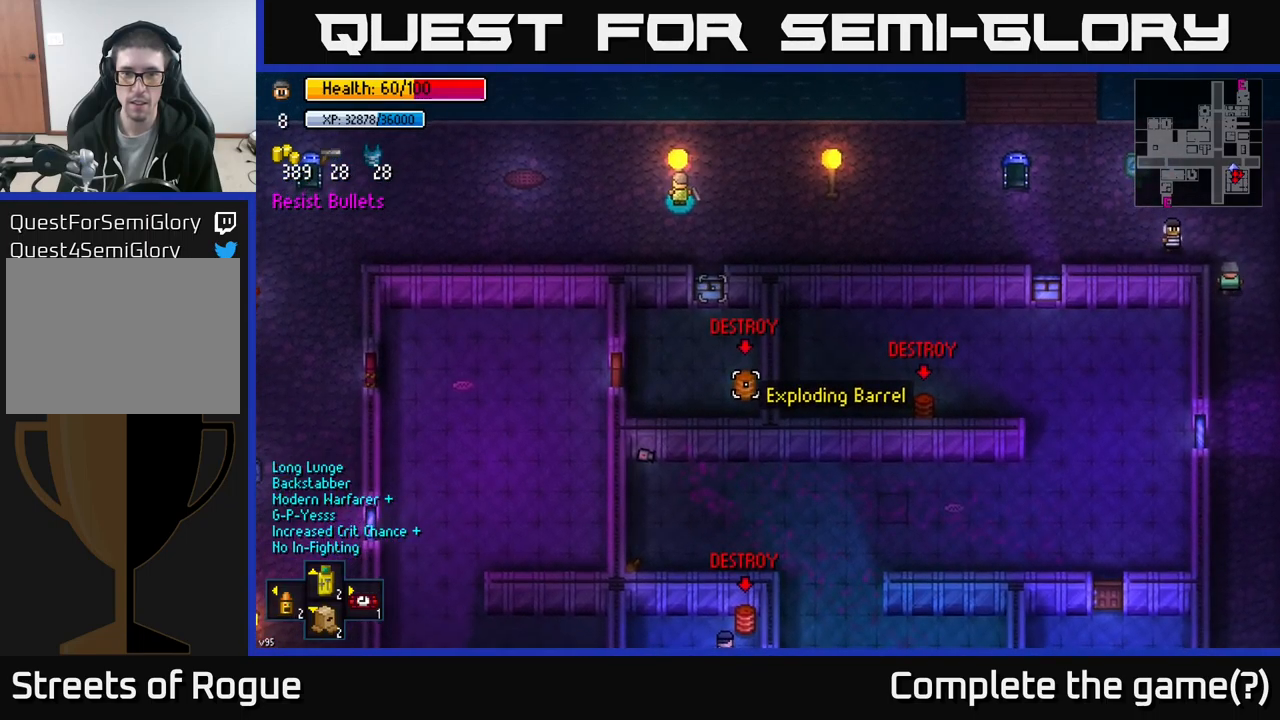
{"buttons": [], "left_stick": "center", "right_stick": "down-right", "events": [[200, "R2", "down"], [300, "R2", "up"]]}
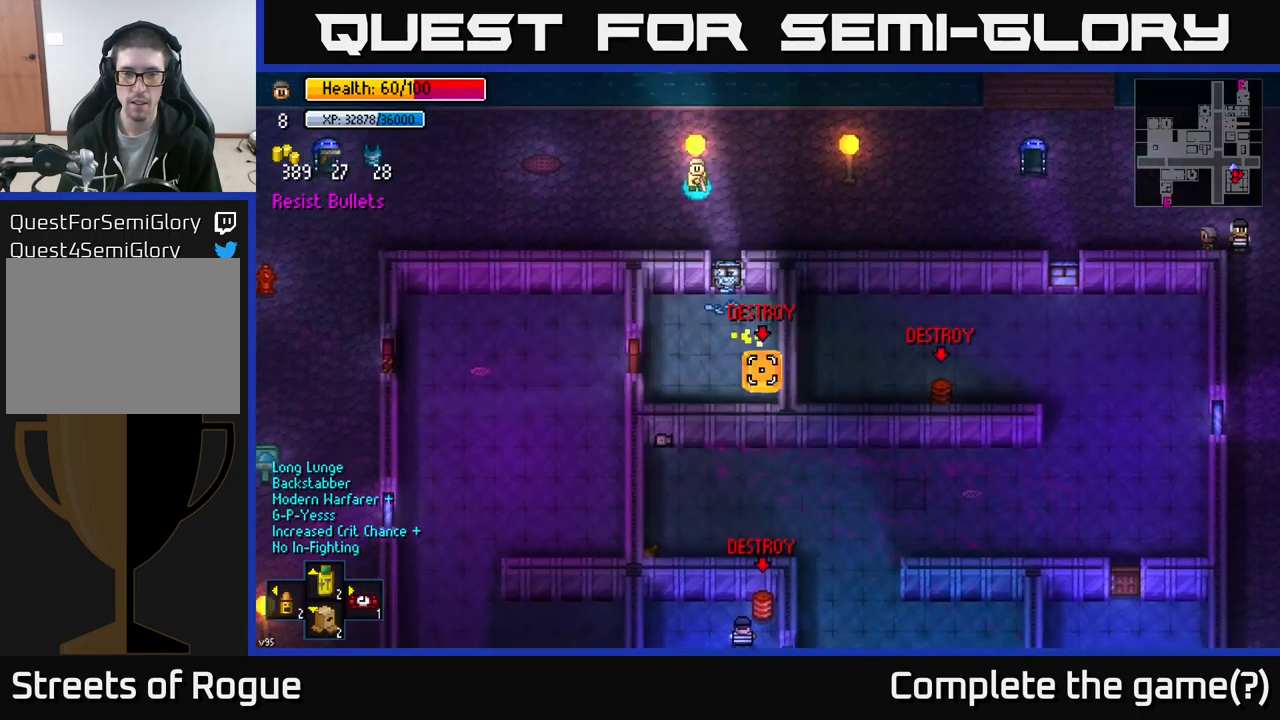
{"buttons": [], "left_stick": "left", "right_stick": "down-right", "events": [[333, "left_stick", "left"]]}
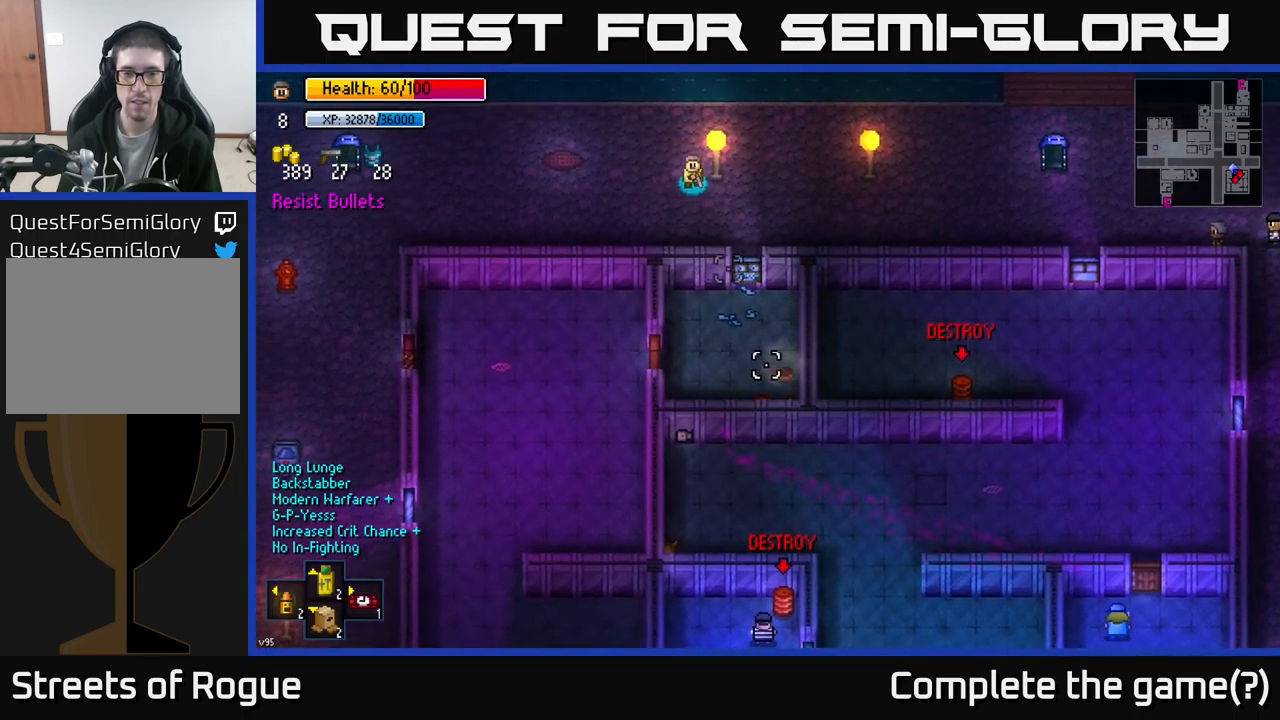
{"buttons": [], "left_stick": "center", "right_stick": "down-right", "events": [[183, "left_stick", "center"]]}
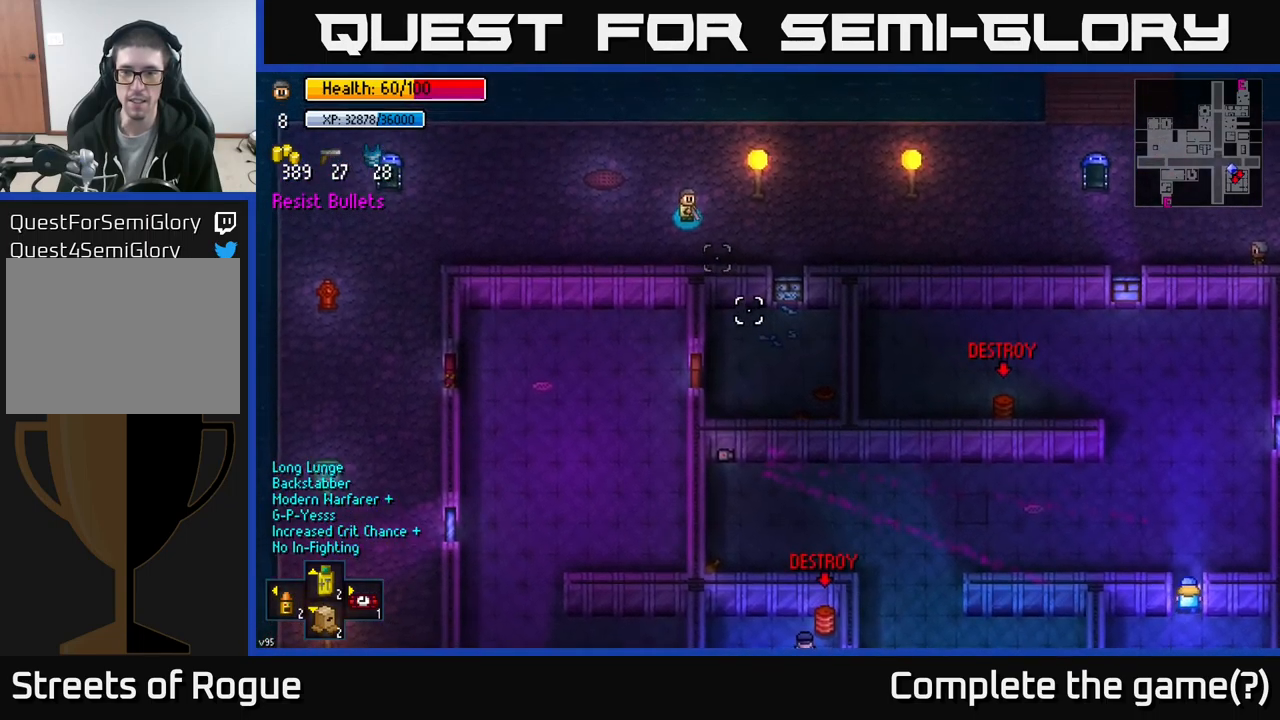
{"buttons": [], "left_stick": "center", "right_stick": "right", "events": [[117, "left_stick", "down-left"], [300, "right_stick", "right"], [383, "left_stick", "center"]]}
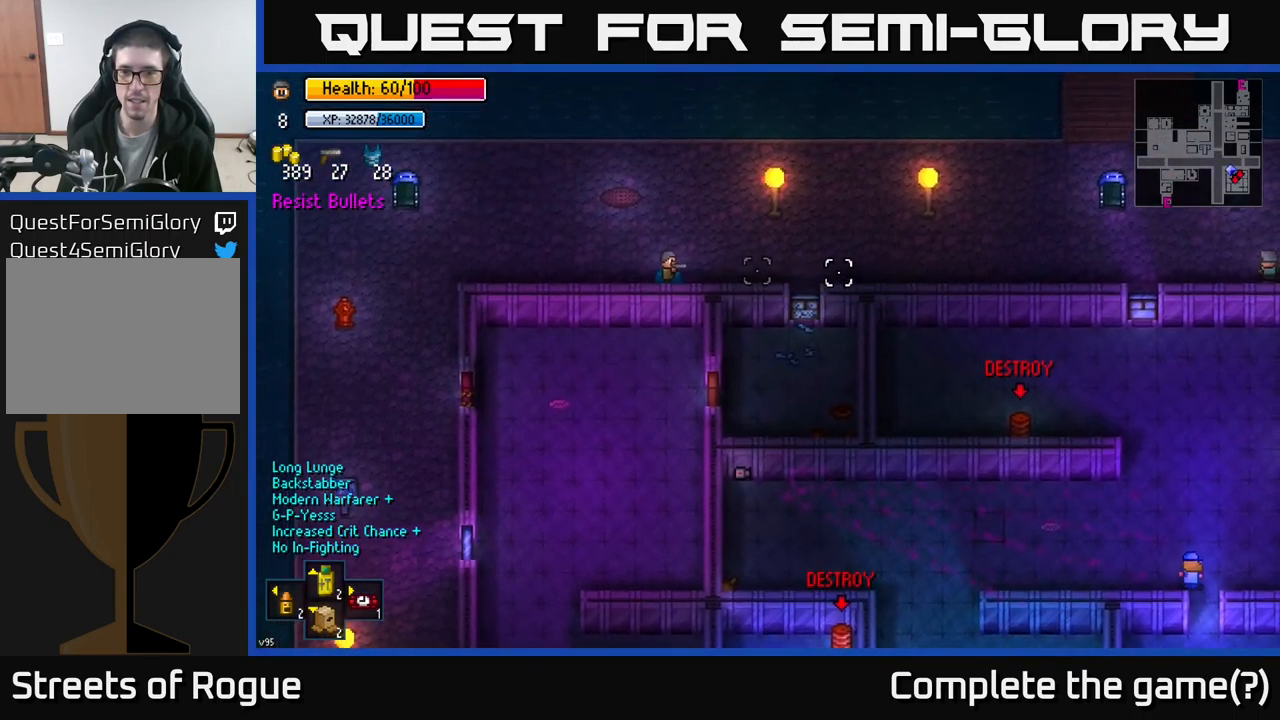
{"buttons": [], "left_stick": "center", "right_stick": "right", "events": []}
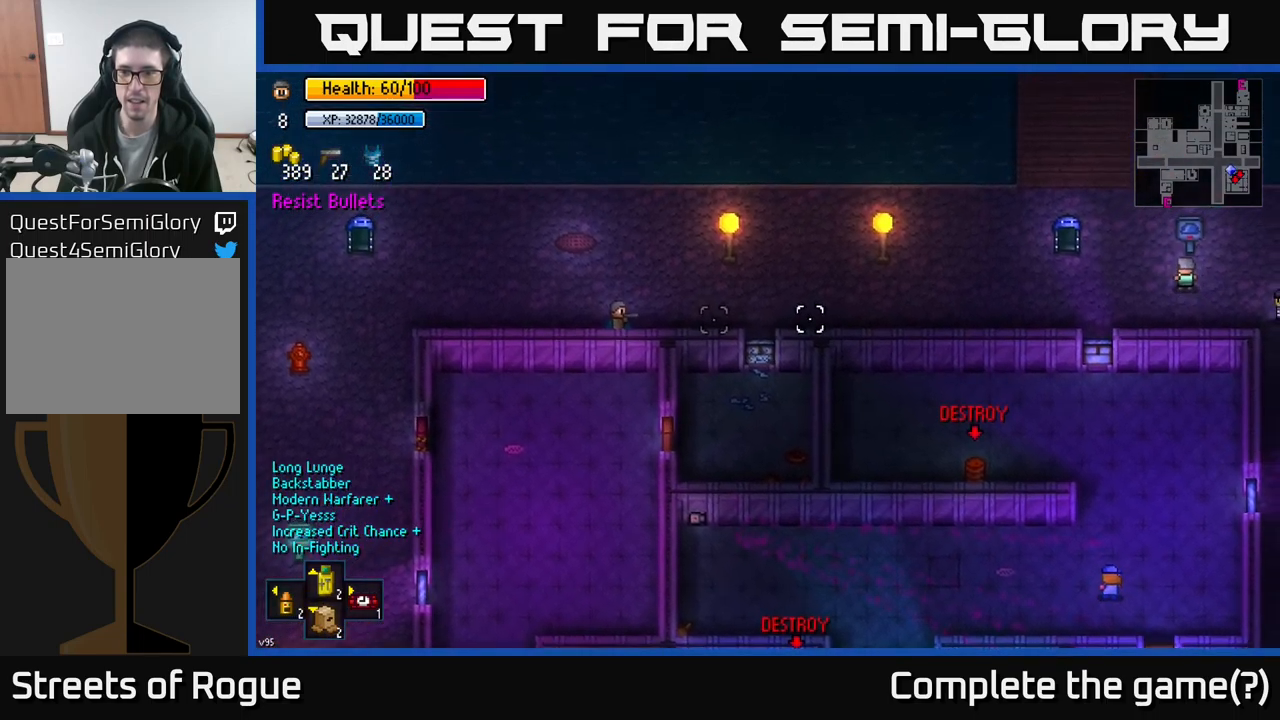
{"buttons": [], "left_stick": "right", "right_stick": "right", "events": [[167, "left_stick", "right"]]}
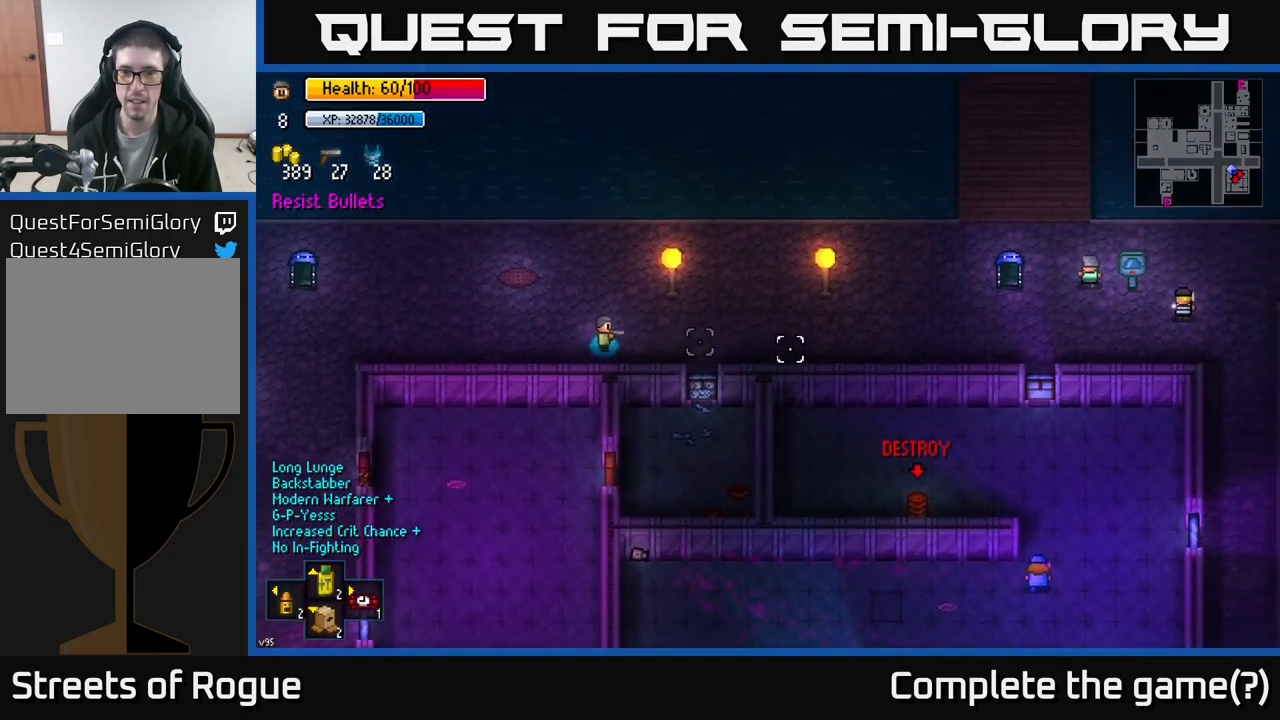
{"buttons": [], "left_stick": "right", "right_stick": "right", "events": []}
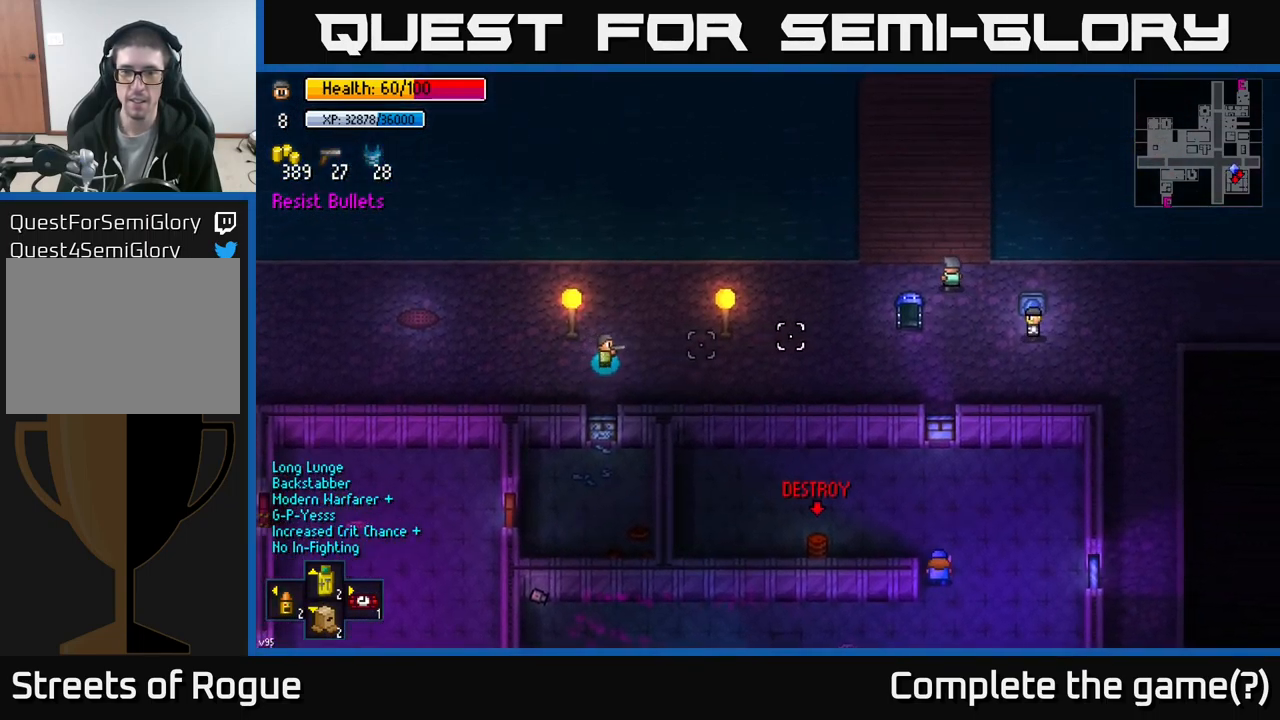
{"buttons": [], "left_stick": "right", "right_stick": "down", "events": [[249, "right_stick", "down-right"], [366, "right_stick", "down"]]}
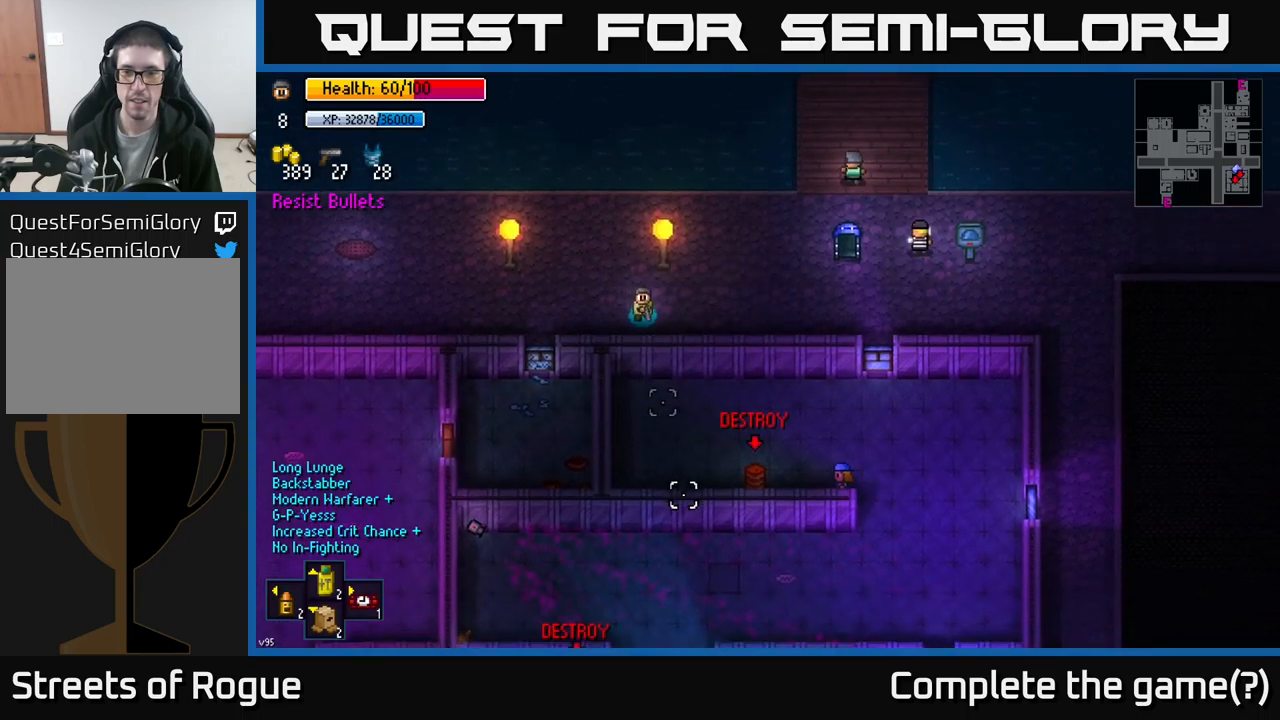
{"buttons": [], "left_stick": "right", "right_stick": "down-left", "events": [[450, "right_stick", "down-left"]]}
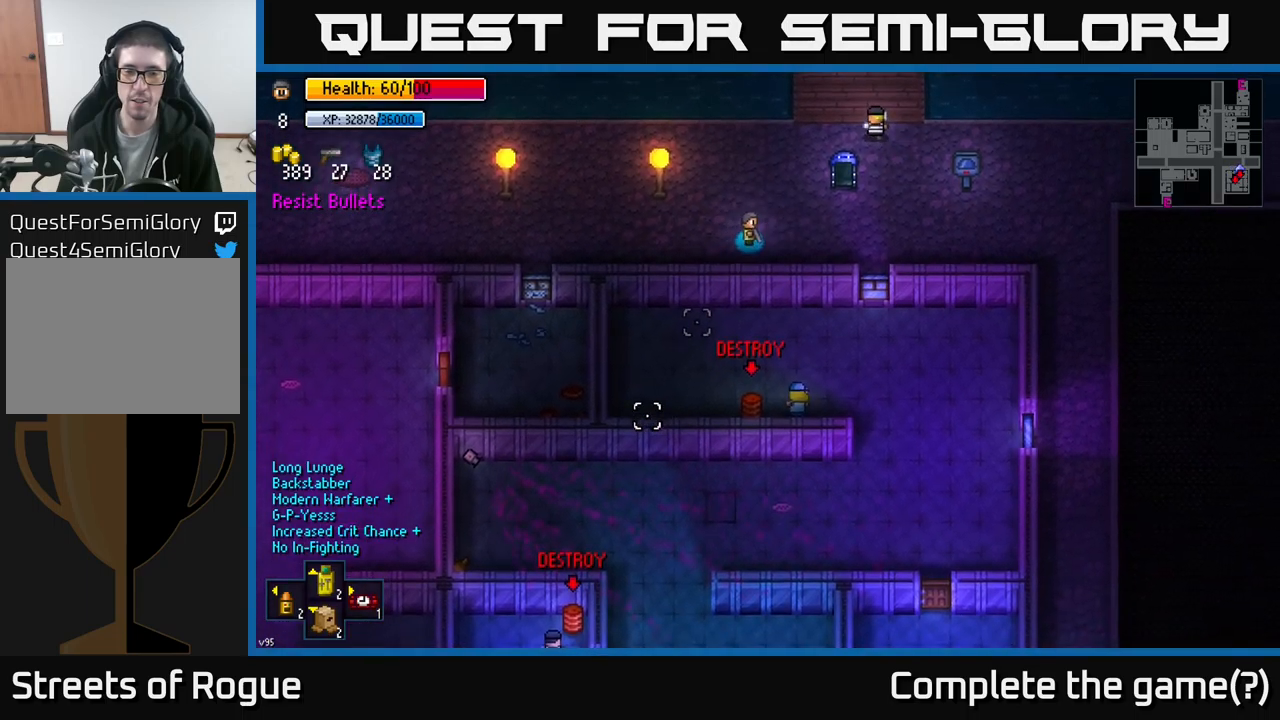
{"buttons": [], "left_stick": "right", "right_stick": "down-left", "events": []}
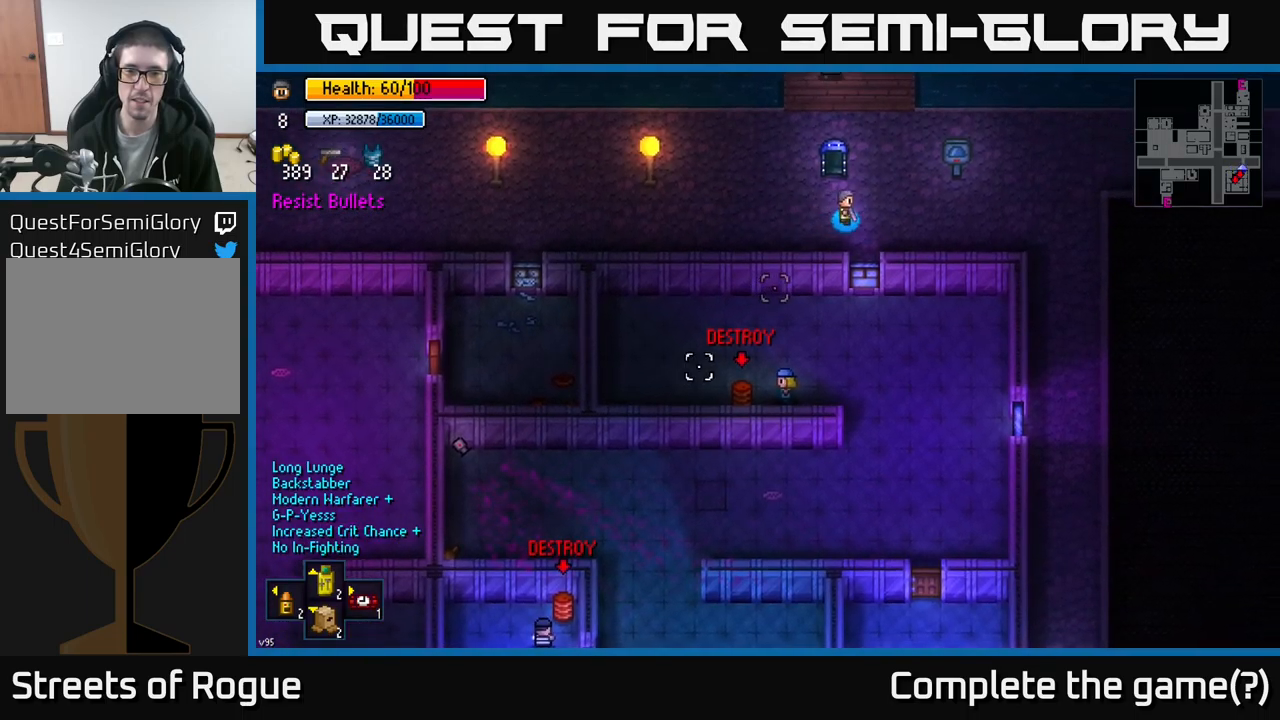
{"buttons": [], "left_stick": "center", "right_stick": "down-left", "events": [[350, "left_stick", "center"]]}
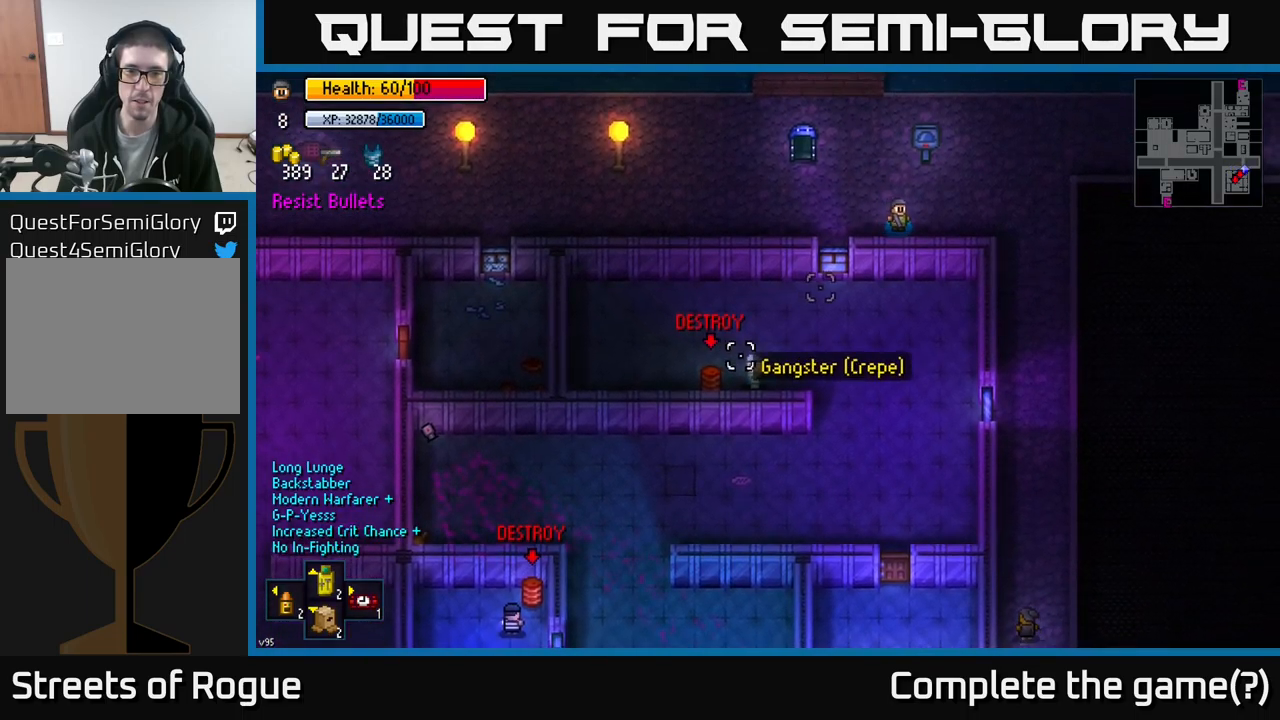
{"buttons": [], "left_stick": "up-left", "right_stick": "down-left", "events": [[384, "left_stick", "up-left"]]}
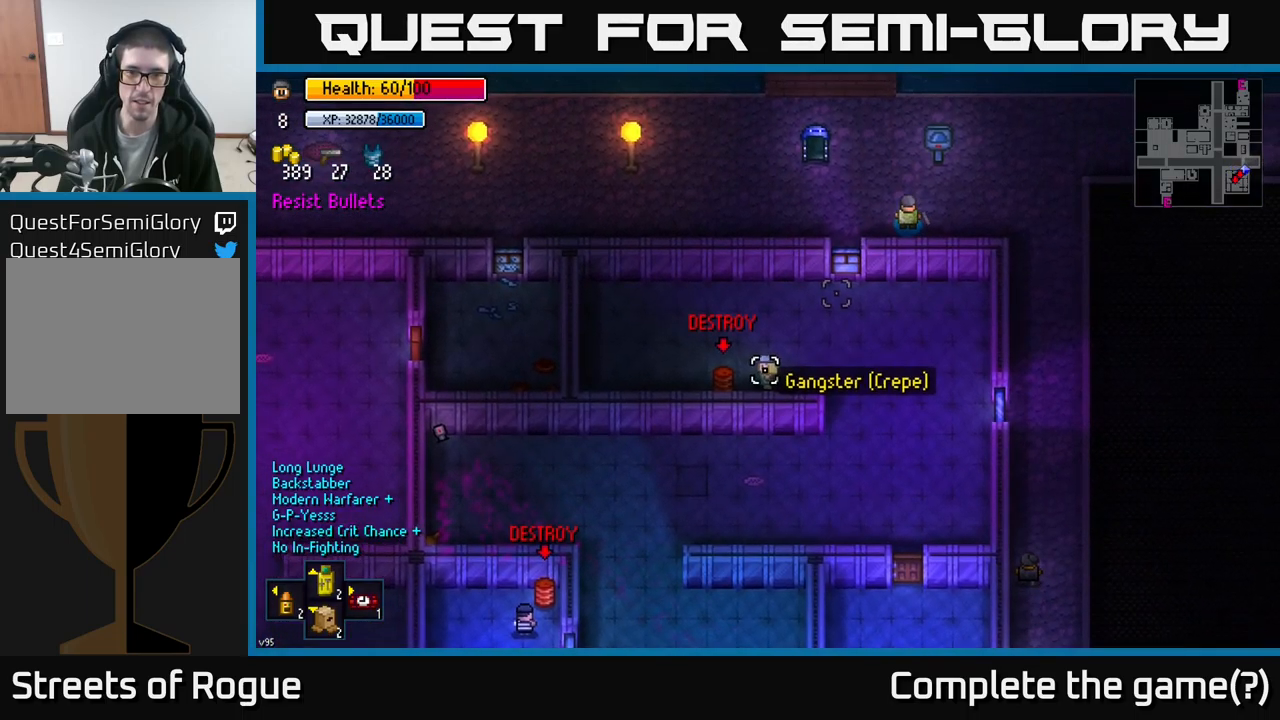
{"buttons": [], "left_stick": "center", "right_stick": "down-left", "events": [[17, "left_stick", "center"]]}
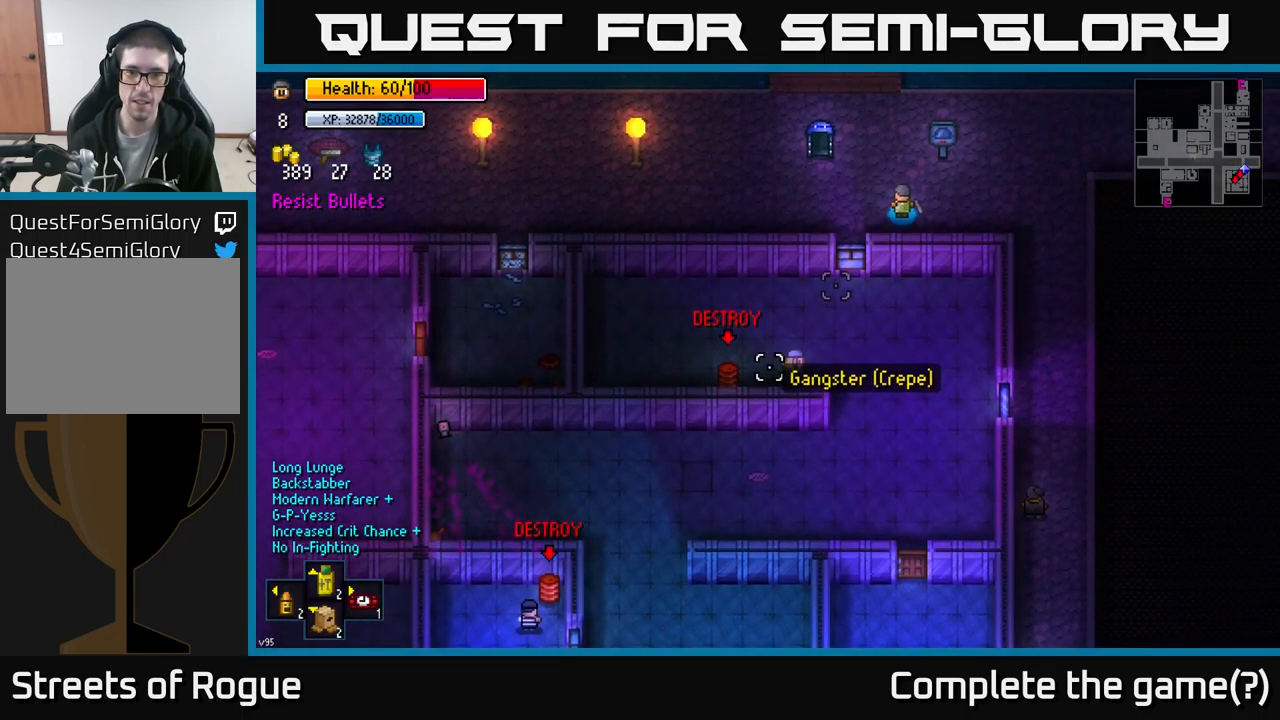
{"buttons": [], "left_stick": "center", "right_stick": "down-left", "events": [[67, "left_stick", "right"], [217, "left_stick", "center"]]}
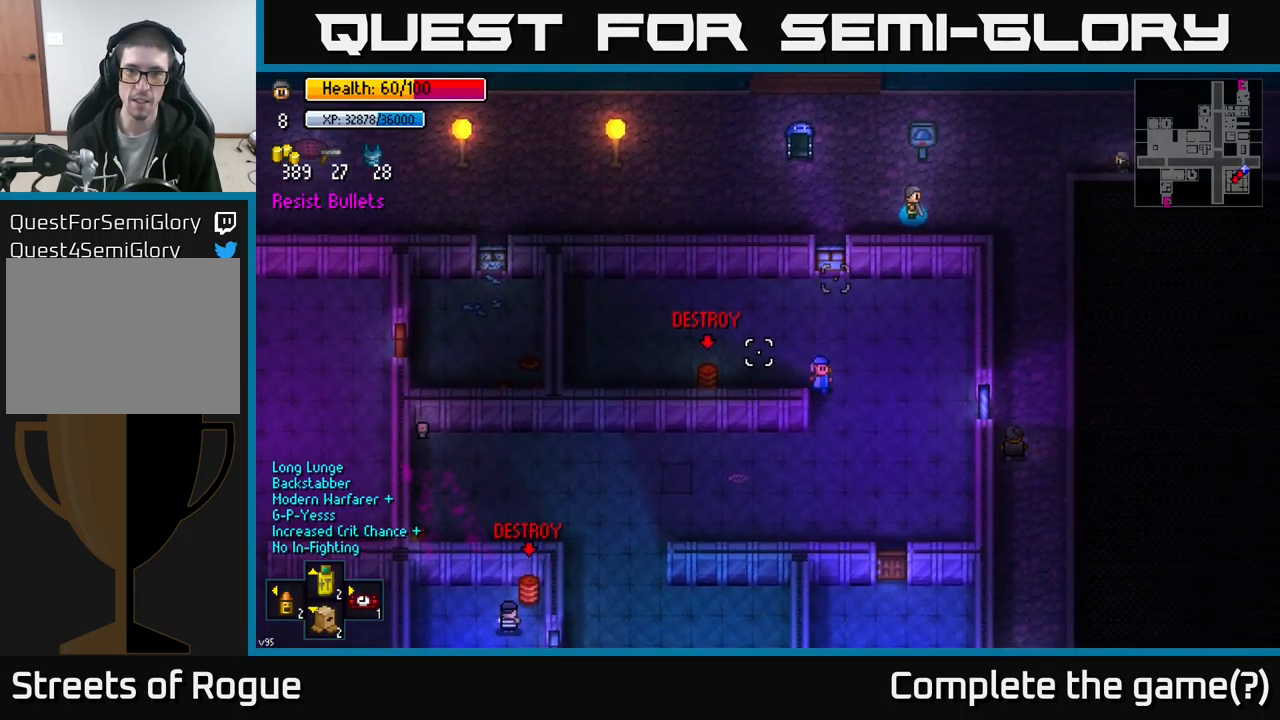
{"buttons": [], "left_stick": "center", "right_stick": "down-left", "events": [[34, "left_stick", "left"], [117, "left_stick", "center"]]}
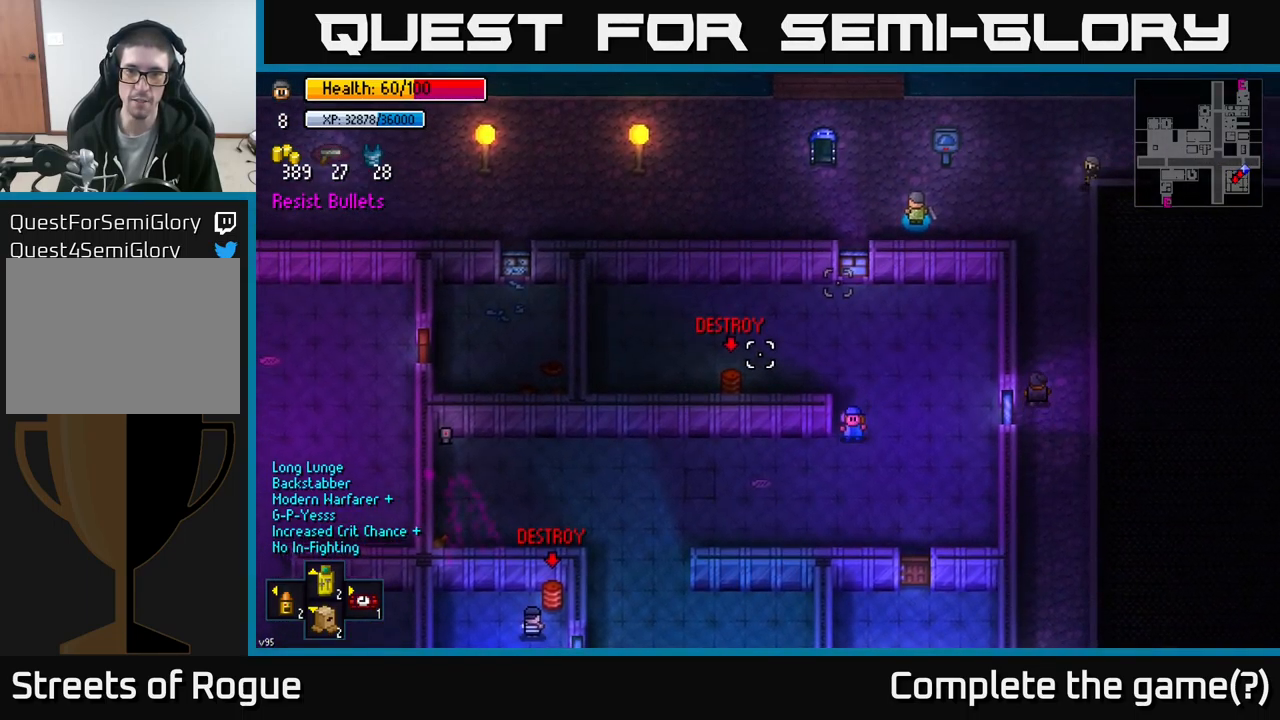
{"buttons": [], "left_stick": "up", "right_stick": "down-left", "events": [[450, "left_stick", "up"]]}
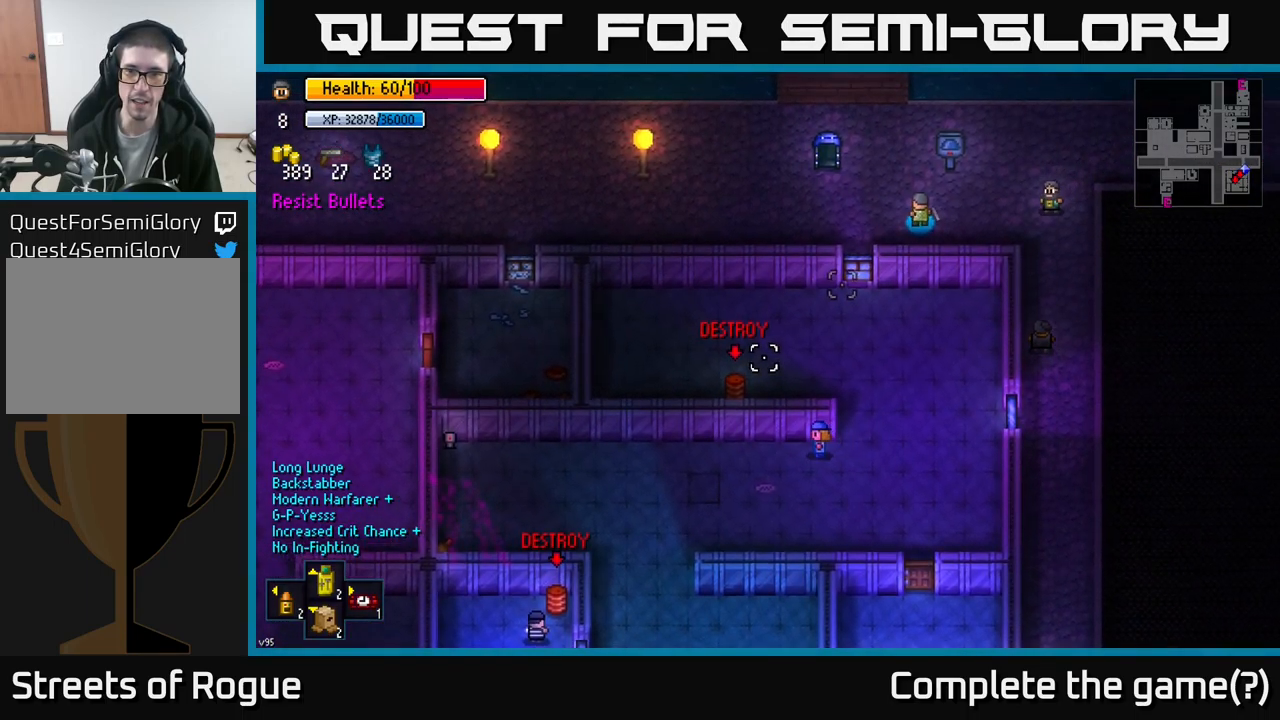
{"buttons": [], "left_stick": "center", "right_stick": "down-left", "events": [[84, "left_stick", "right"], [150, "left_stick", "center"]]}
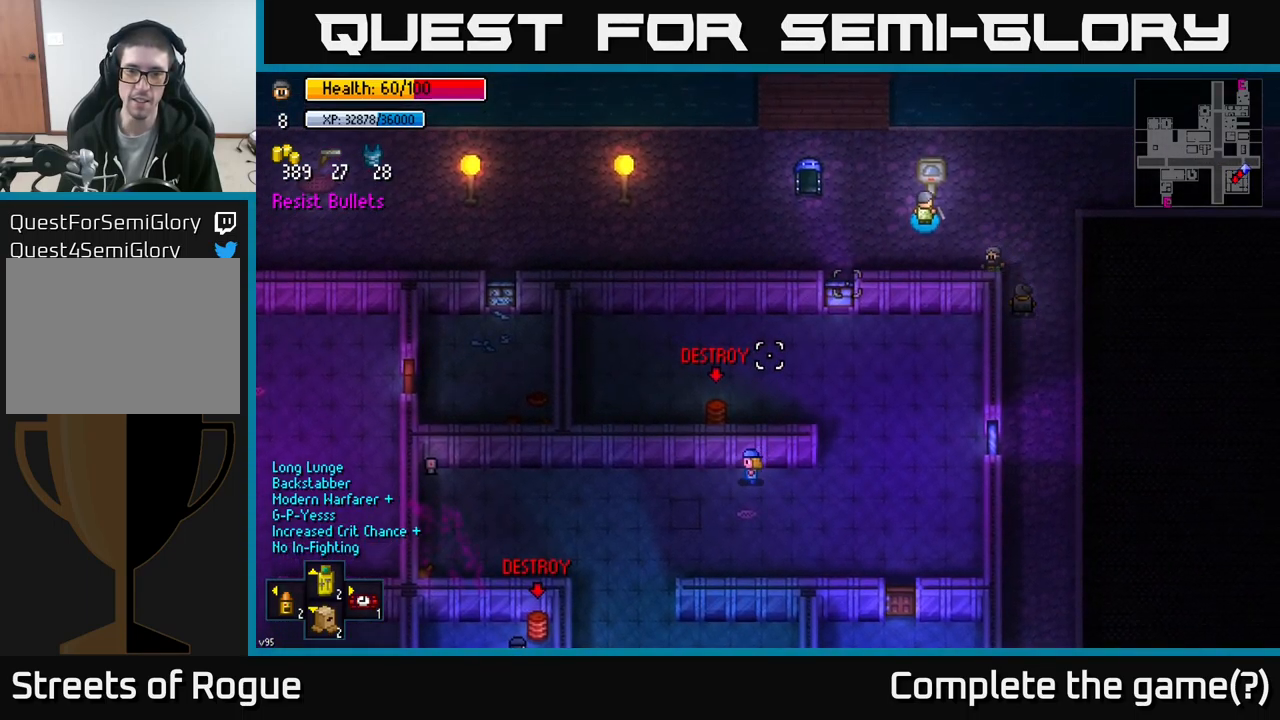
{"buttons": [], "left_stick": "center", "right_stick": "down-left", "events": []}
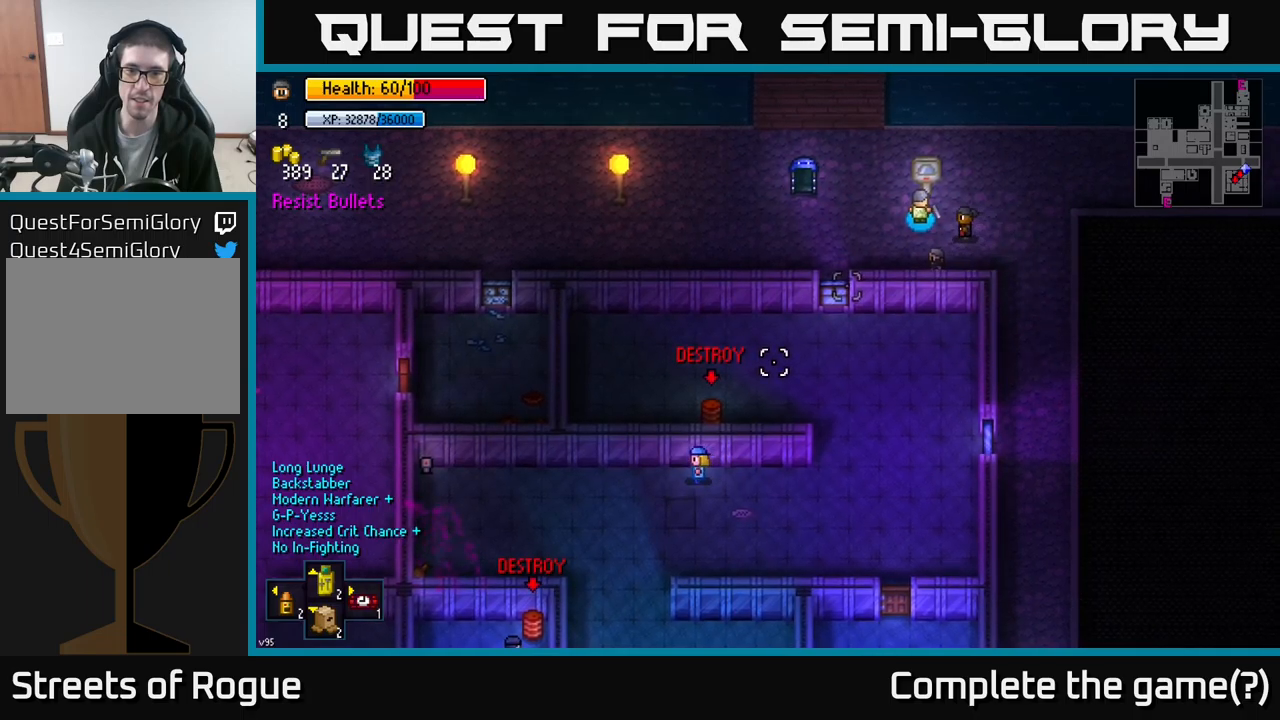
{"buttons": [], "left_stick": "up", "right_stick": "down-right", "events": [[16, "left_stick", "left"], [100, "left_stick", "center"], [233, "left_stick", "left"], [350, "left_stick", "up"], [500, "right_stick", "down-right"]]}
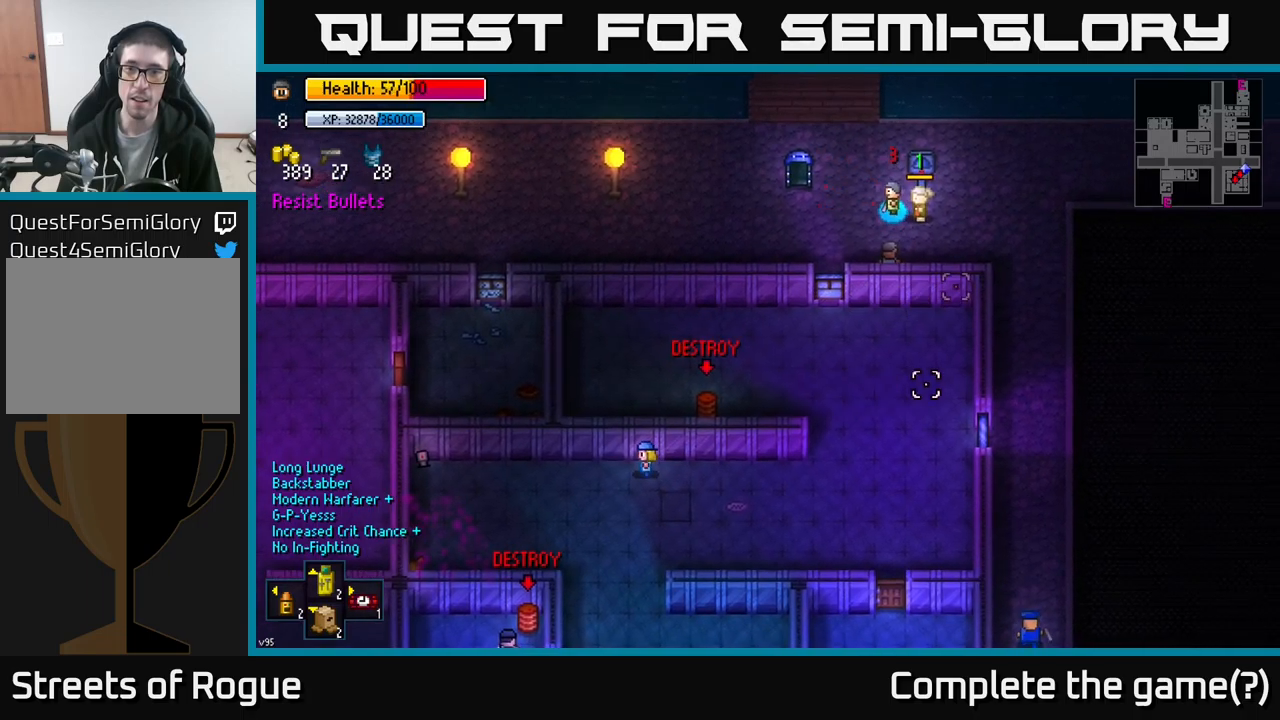
{"buttons": [], "left_stick": "left", "right_stick": "right", "events": [[100, "left_stick", "down-left"], [183, "left_stick", "left"], [183, "right_stick", "right"], [316, "R2", "down"], [416, "R2", "up"]]}
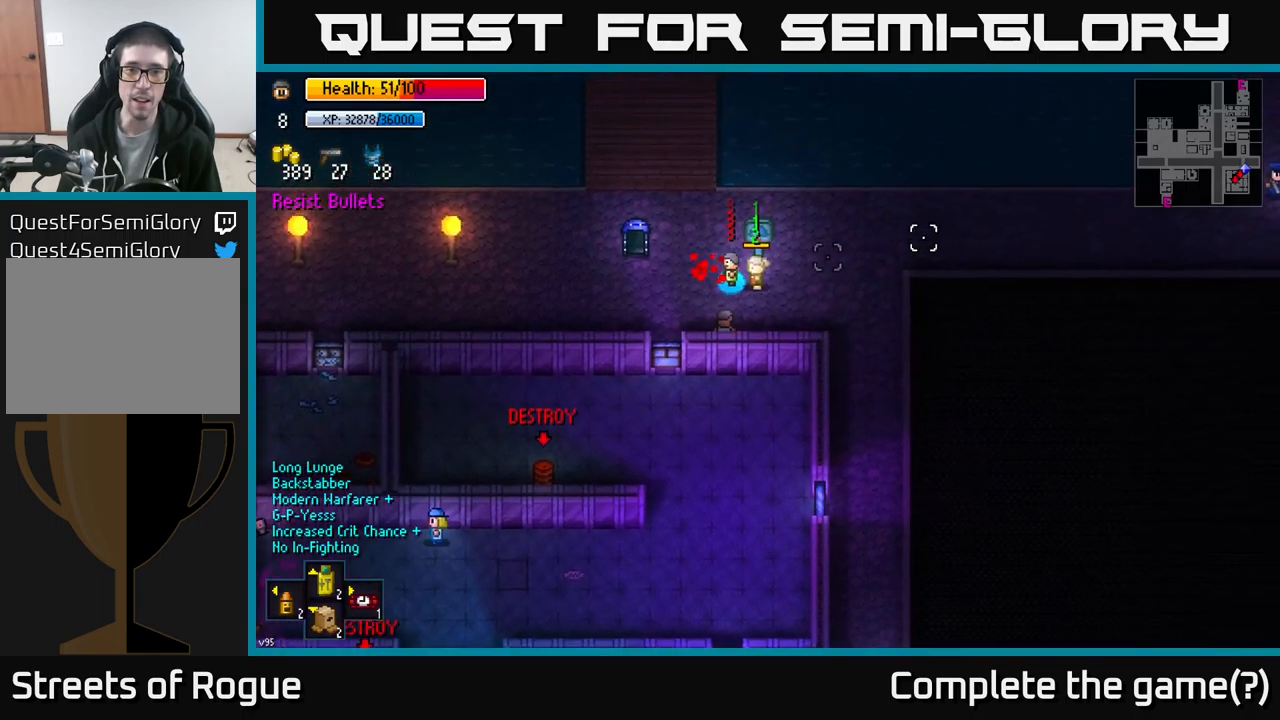
{"buttons": ["R2"], "left_stick": "left", "right_stick": "right", "events": [[33, "R2", "down"], [66, "R2", "up"], [200, "left_stick", "down-left"], [350, "R2", "down"], [383, "left_stick", "left"], [416, "R2", "up"], [483, "R2", "down"]]}
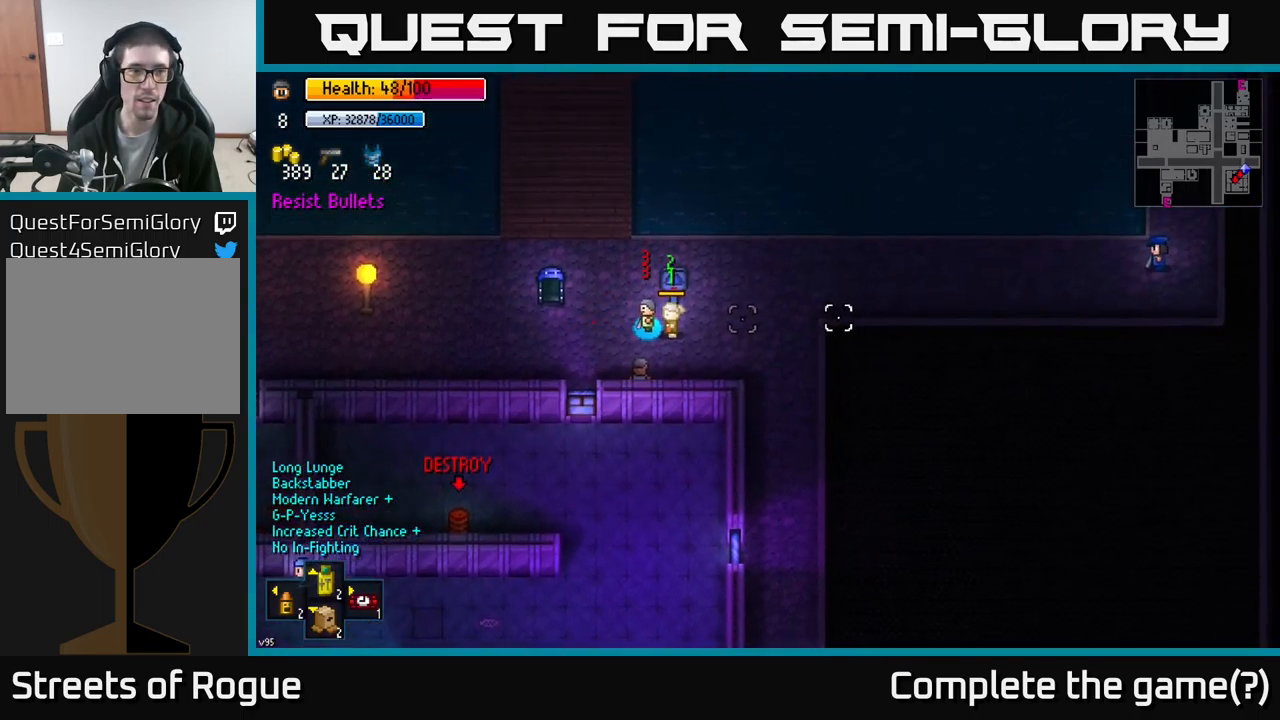
{"buttons": ["R2"], "left_stick": "left", "right_stick": "right", "events": [[50, "R2", "up"], [116, "R2", "down"], [200, "R2", "up"], [300, "R2", "down"], [383, "R2", "up"], [416, "R2", "down"]]}